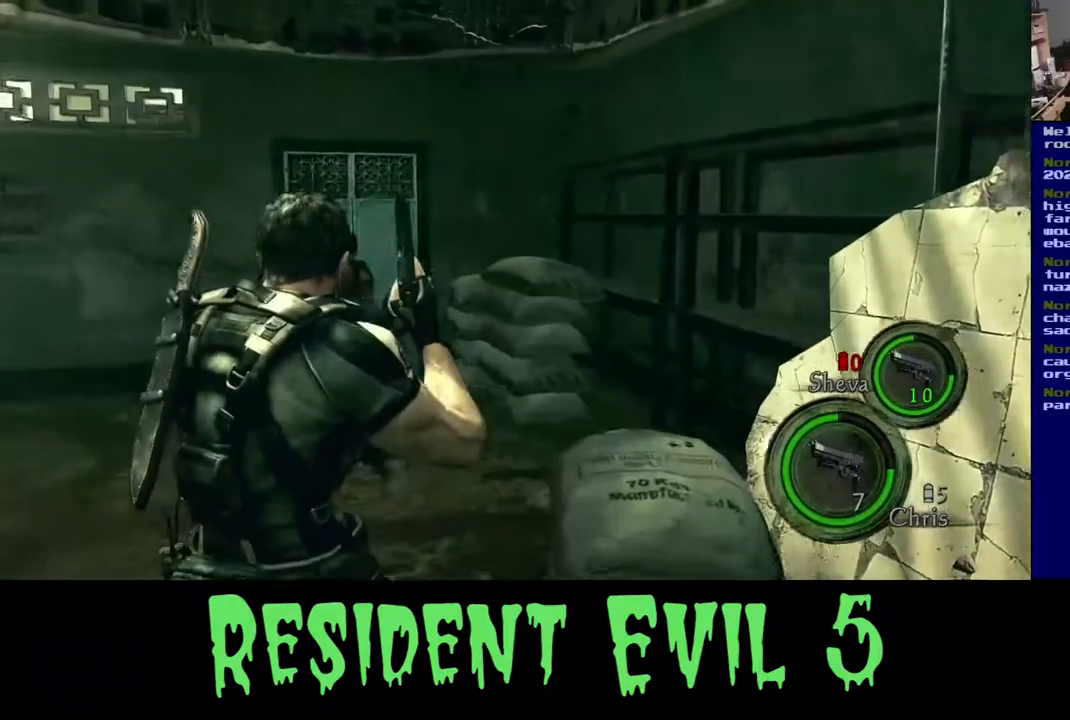
Gameplay with a controller (Xbox layout); each line is a JSON object with the inputs held at the frame after it. "events" lists button and stick changes between this image and that frame as [ms after this image, input, new state], when the widget could be followed in between.
{"buttons": [], "left_stick": "up", "right_stick": "left", "events": [[33, "left_stick", "up"], [133, "right_stick", "left"]]}
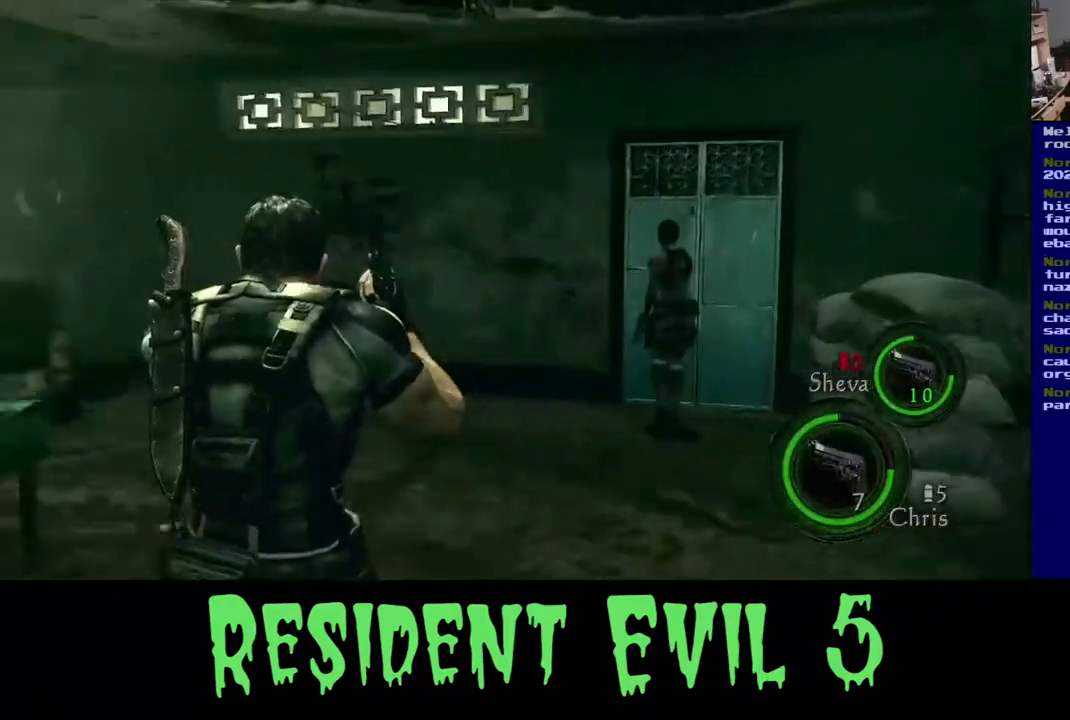
{"buttons": [], "left_stick": "up", "right_stick": "center", "events": [[33, "right_stick", "center"], [217, "right_stick", "right"], [500, "right_stick", "center"]]}
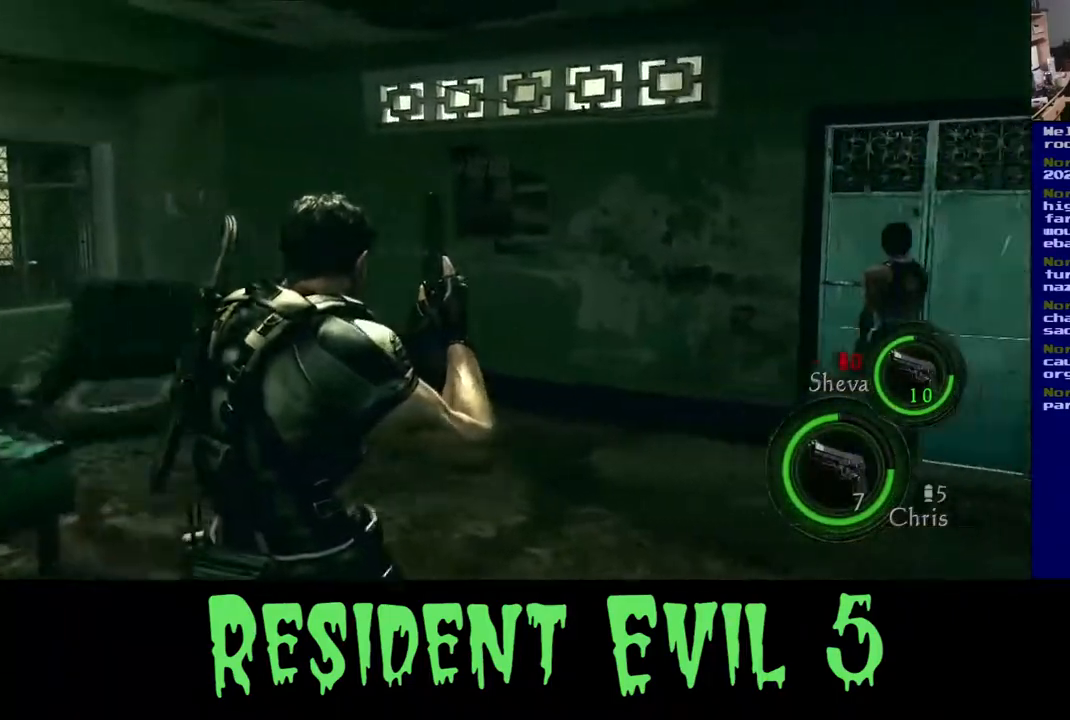
{"buttons": [], "left_stick": "up", "right_stick": "center", "events": []}
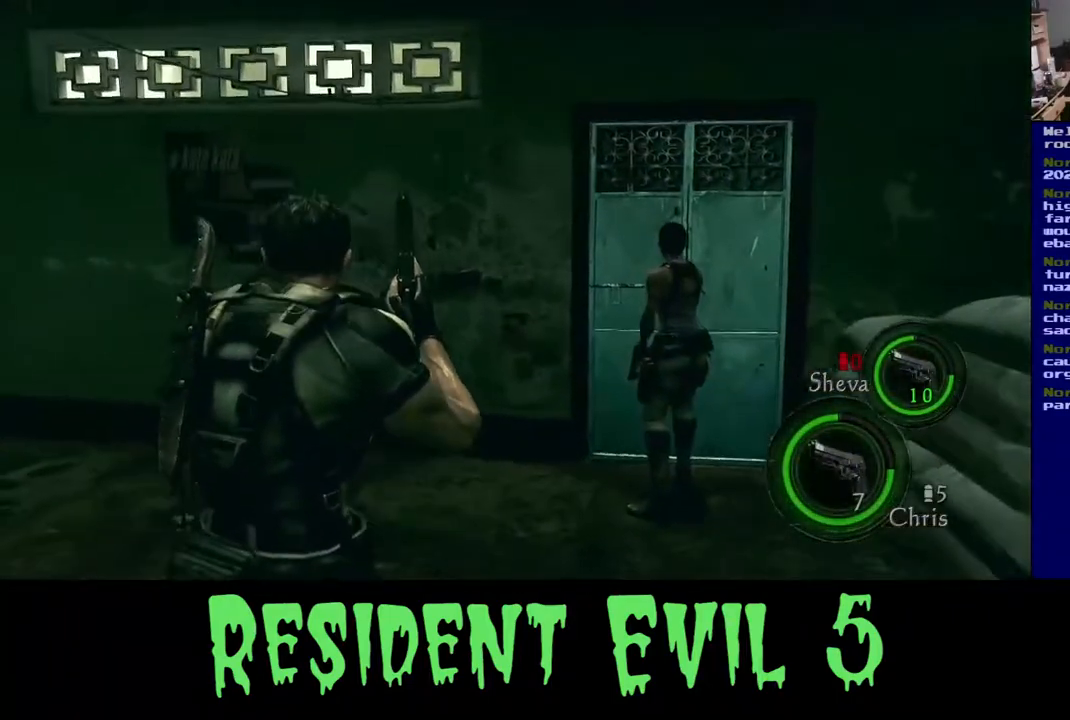
{"buttons": [], "left_stick": "up-right", "right_stick": "center", "events": [[150, "left_stick", "up-right"]]}
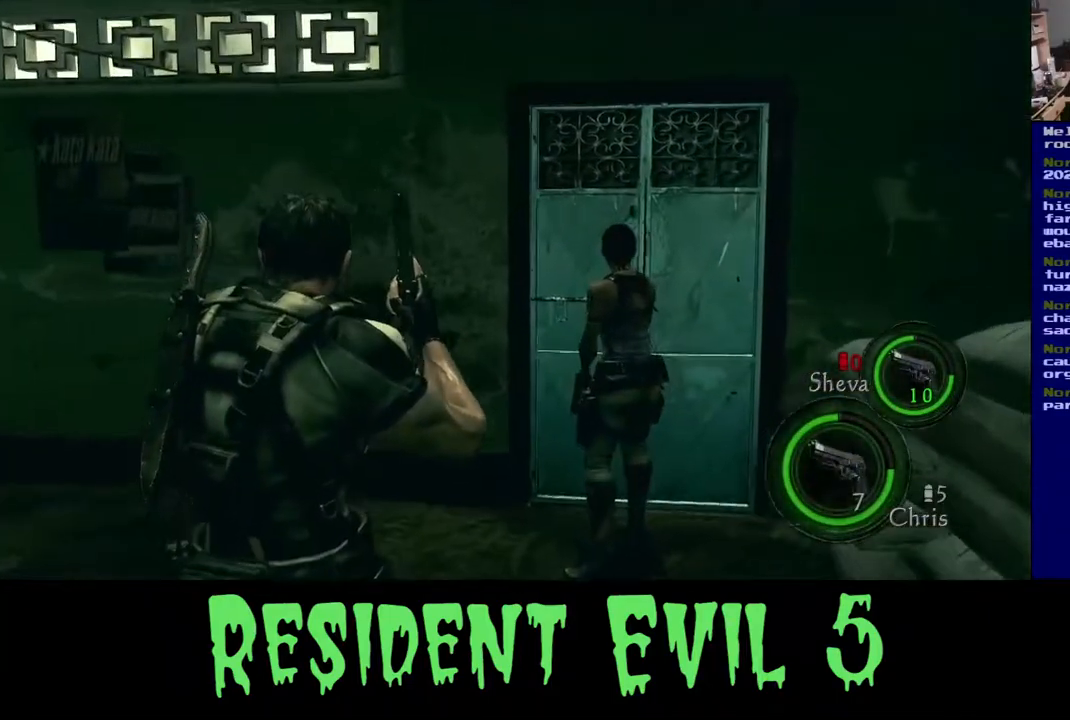
{"buttons": [], "left_stick": "up-right", "right_stick": "center", "events": []}
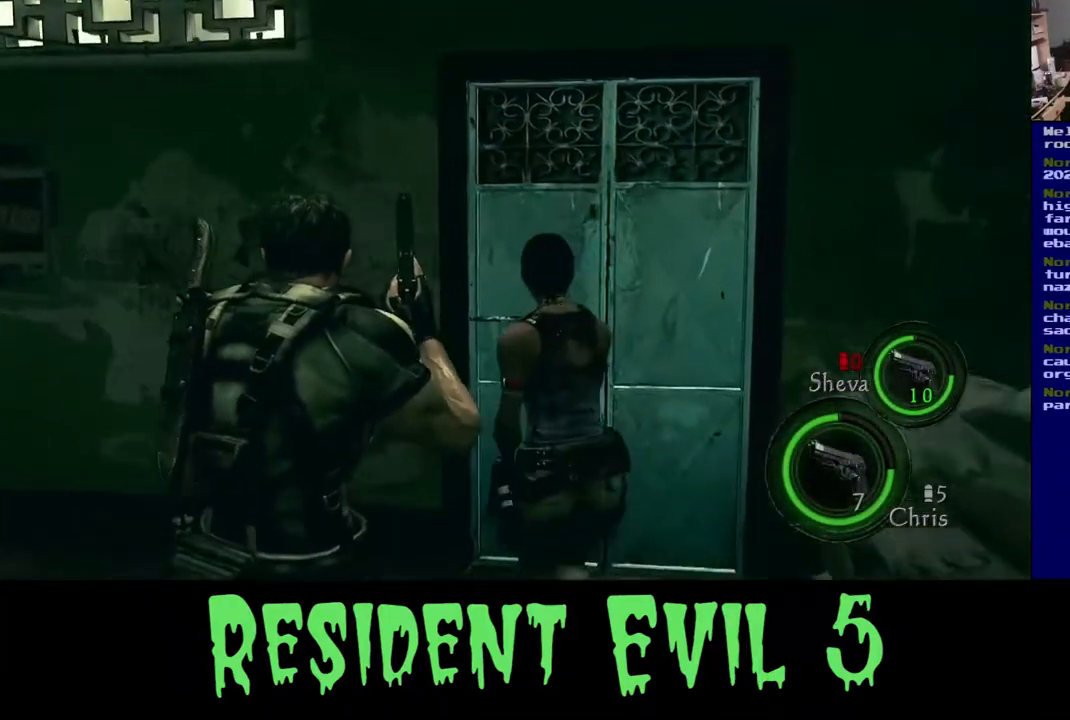
{"buttons": [], "left_stick": "up-right", "right_stick": "center", "events": []}
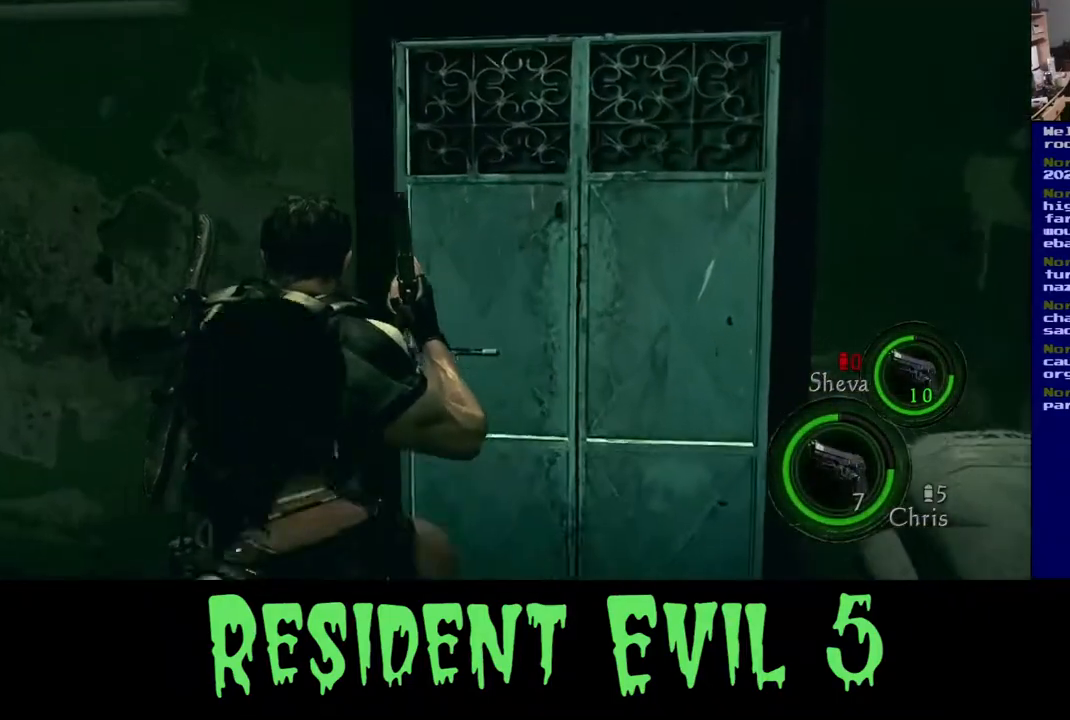
{"buttons": [], "left_stick": "center", "right_stick": "center", "events": [[233, "left_stick", "center"], [250, "B", "down"], [483, "B", "up"]]}
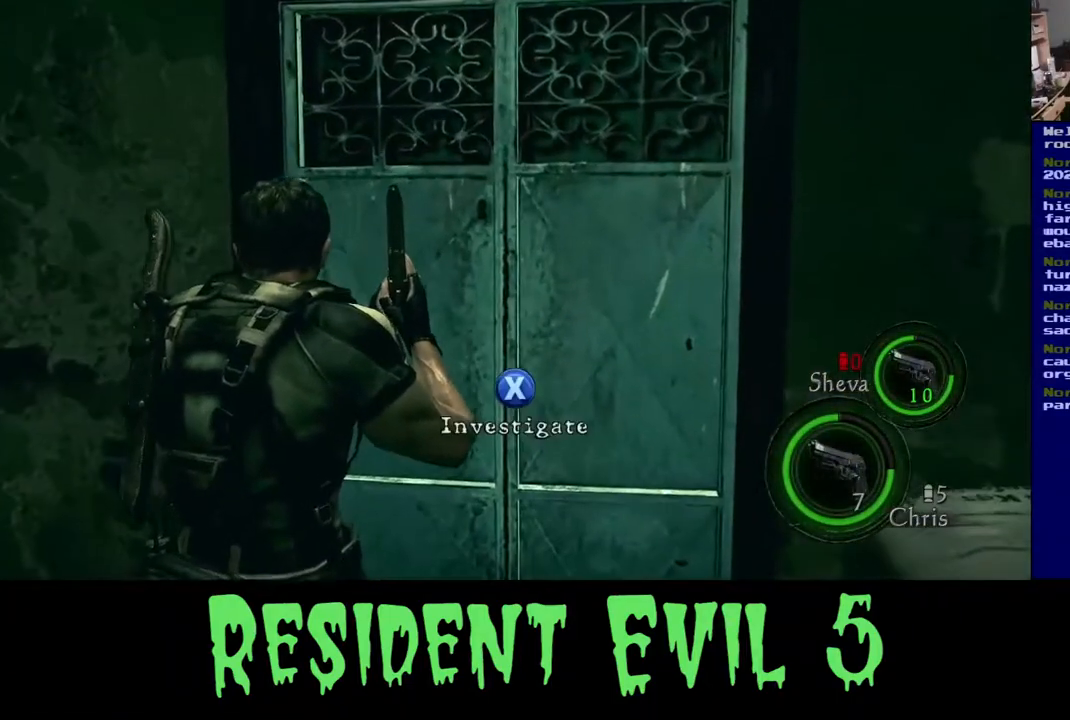
{"buttons": [], "left_stick": "left", "right_stick": "center", "events": [[183, "left_stick", "left"]]}
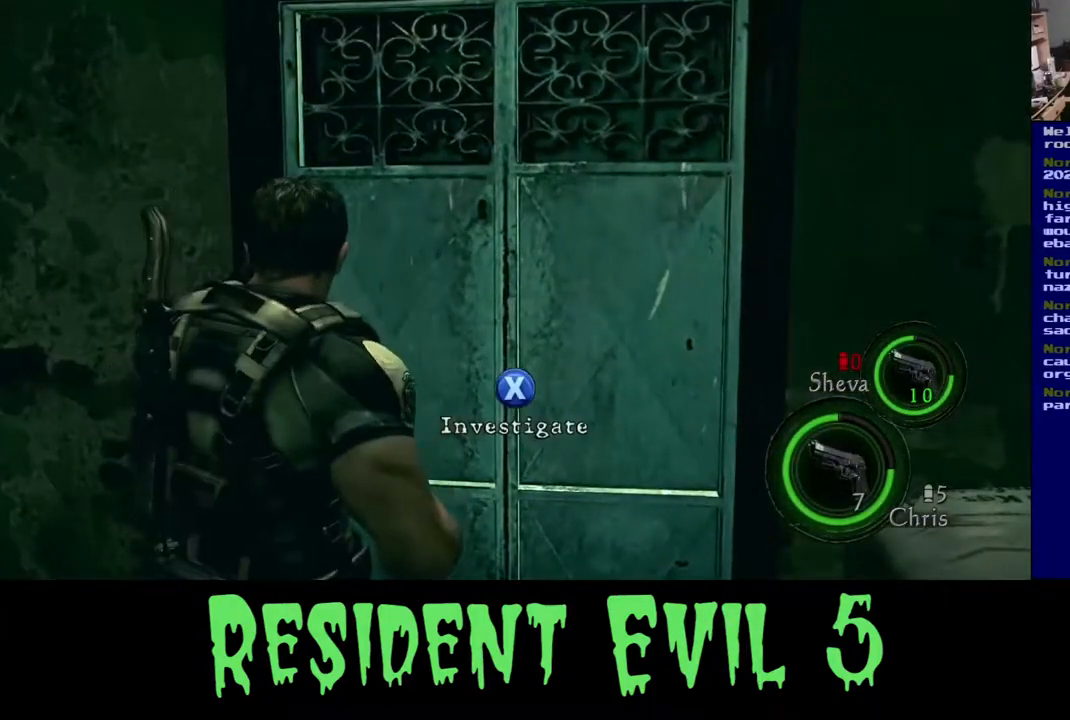
{"buttons": [], "left_stick": "left", "right_stick": "left", "events": [[183, "right_stick", "left"]]}
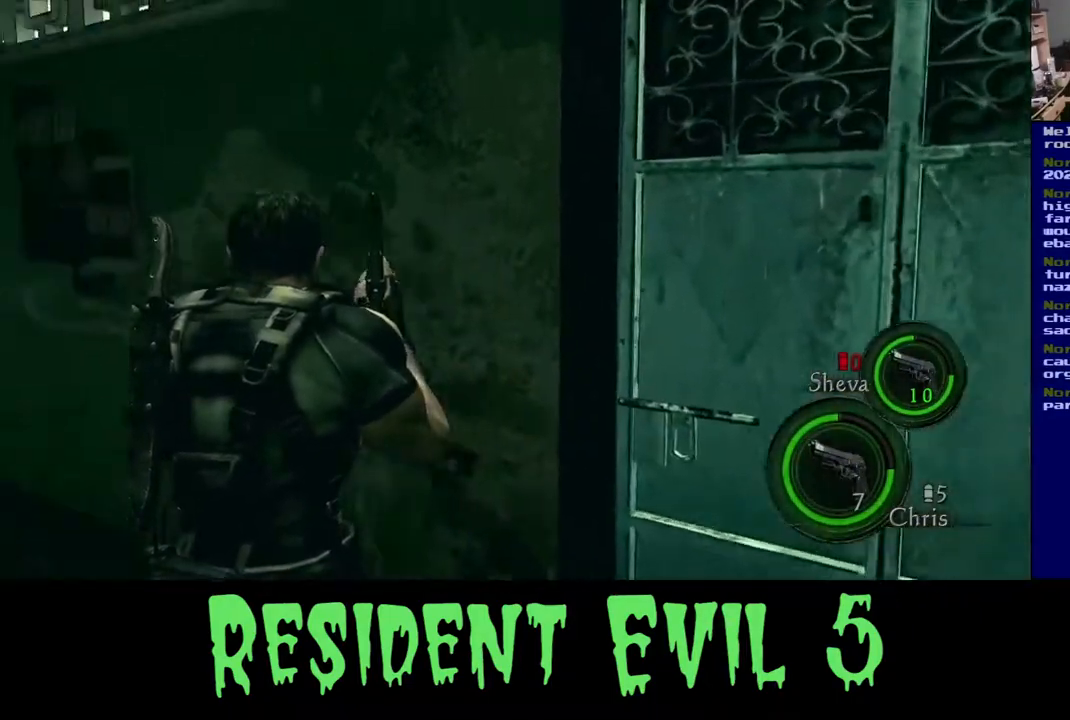
{"buttons": [], "left_stick": "down-left", "right_stick": "center", "events": [[100, "left_stick", "down-left"], [433, "right_stick", "center"]]}
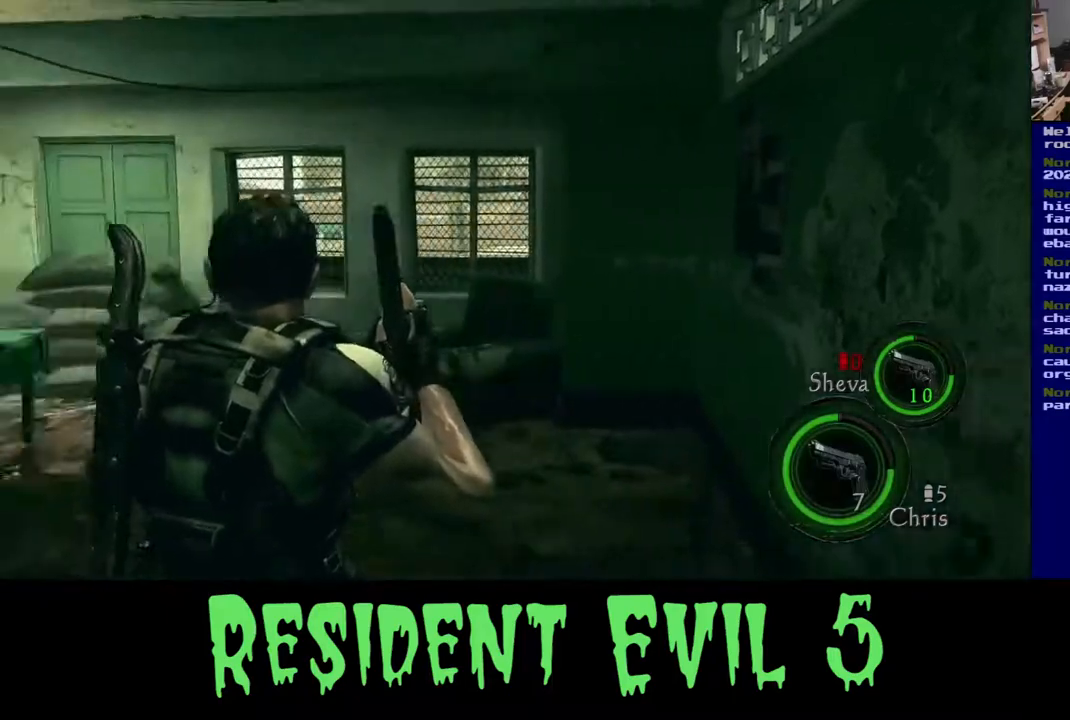
{"buttons": [], "left_stick": "up", "right_stick": "center", "events": [[50, "left_stick", "left"], [83, "right_stick", "left"], [483, "left_stick", "up"], [500, "right_stick", "center"]]}
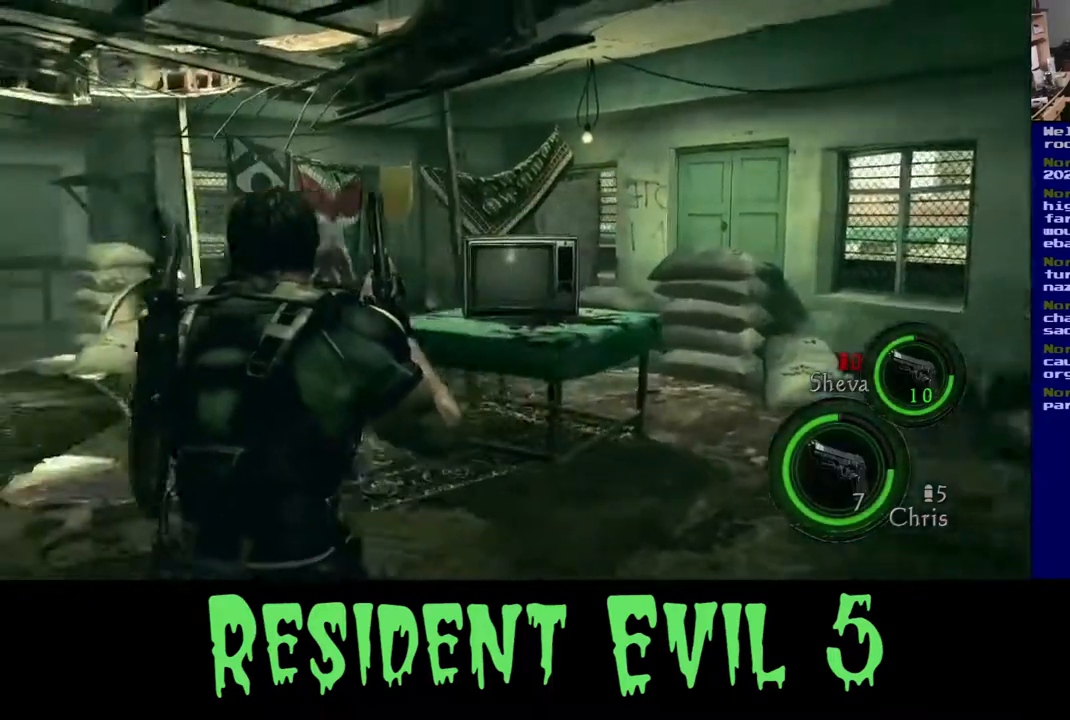
{"buttons": [], "left_stick": "right", "right_stick": "right", "events": [[50, "left_stick", "right"], [117, "right_stick", "right"]]}
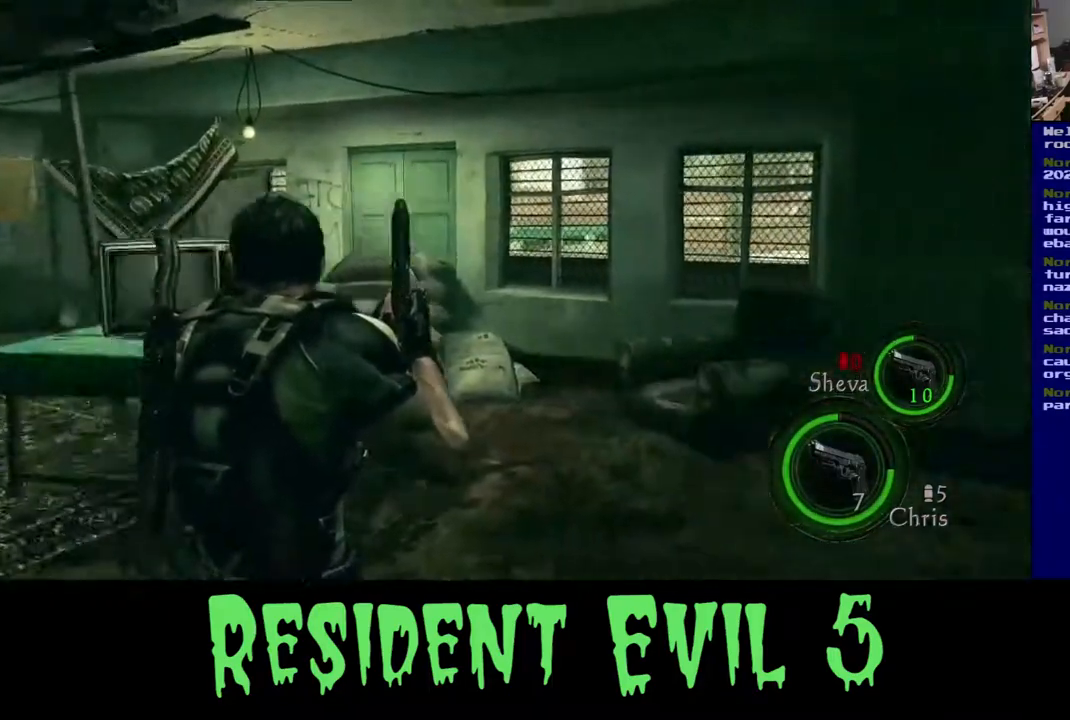
{"buttons": [], "left_stick": "up-right", "right_stick": "center", "events": [[450, "left_stick", "up-right"], [483, "right_stick", "center"]]}
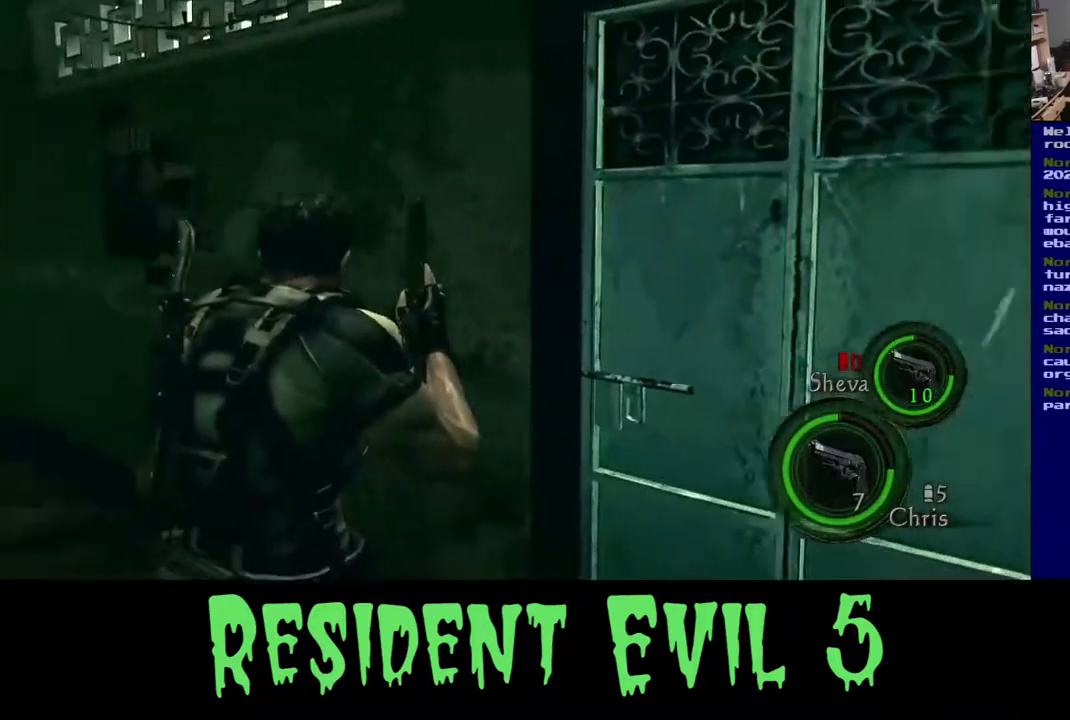
{"buttons": [], "left_stick": "right", "right_stick": "center", "events": [[50, "left_stick", "center"], [333, "X", "down"], [433, "X", "up"], [467, "left_stick", "right"]]}
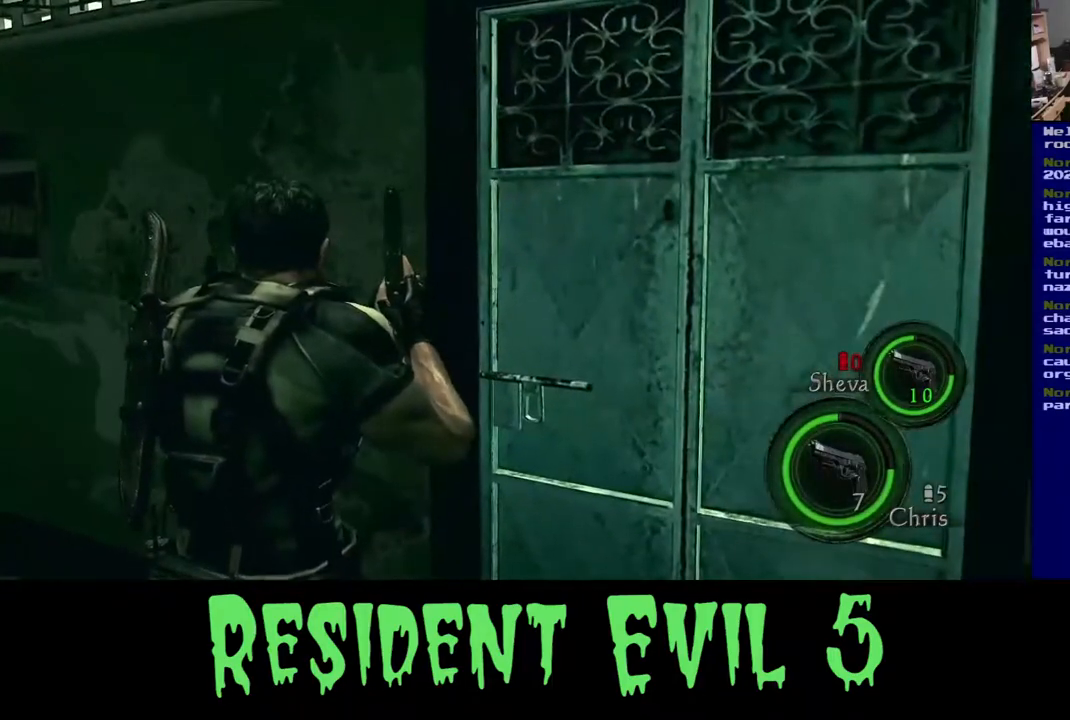
{"buttons": [], "left_stick": "center", "right_stick": "center", "events": [[133, "right_stick", "right"], [233, "left_stick", "center"], [267, "right_stick", "center"], [350, "X", "down"], [500, "X", "up"]]}
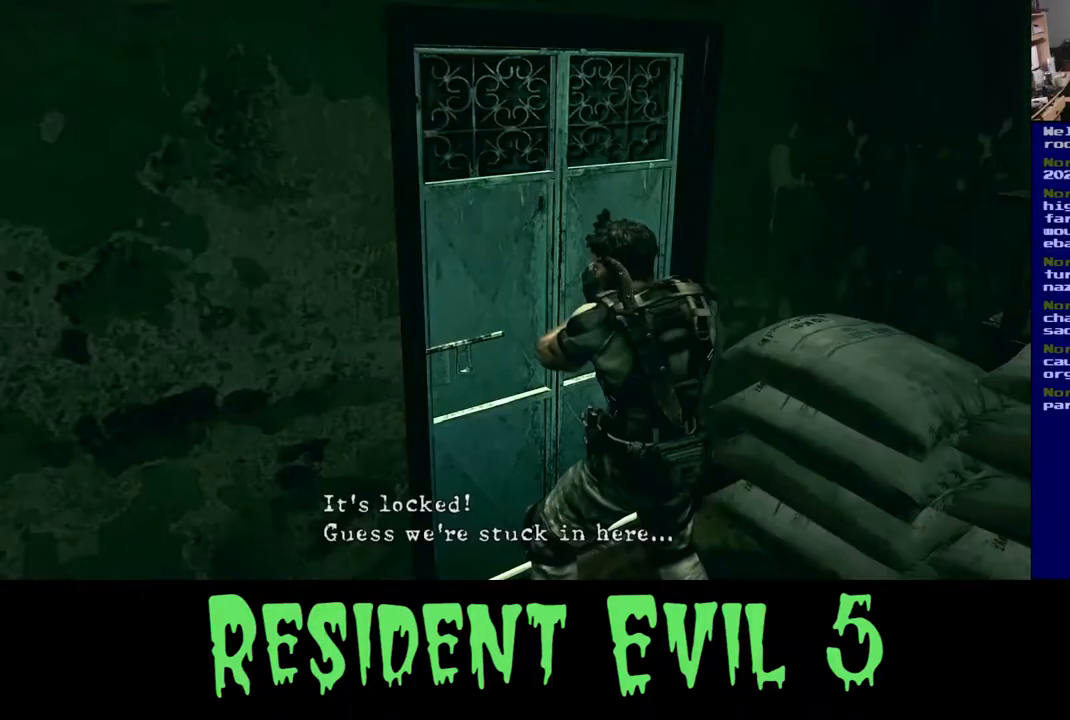
{"buttons": [], "left_stick": "center", "right_stick": "center", "events": []}
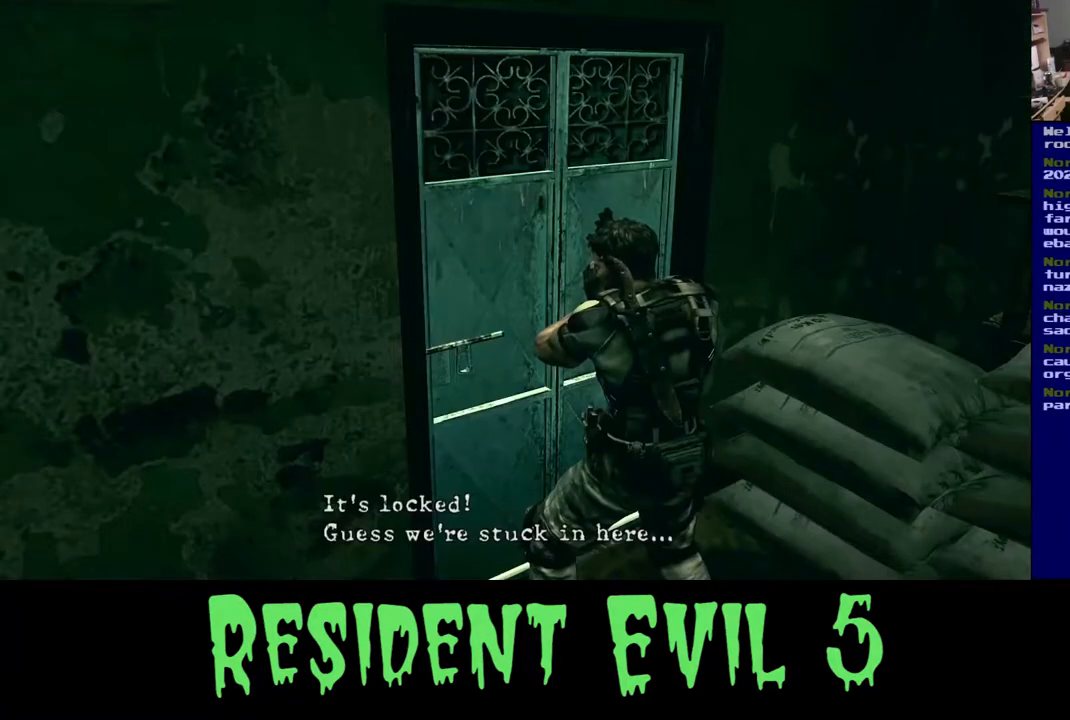
{"buttons": [], "left_stick": "center", "right_stick": "center", "events": []}
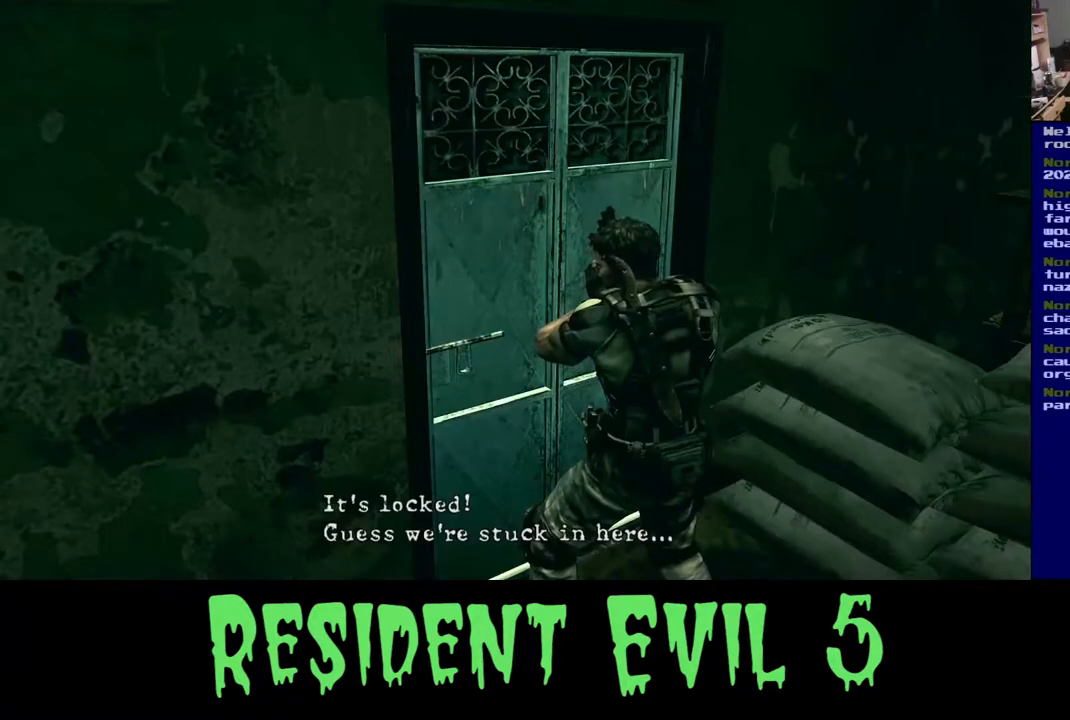
{"buttons": [], "left_stick": "down", "right_stick": "center", "events": [[383, "left_stick", "down"]]}
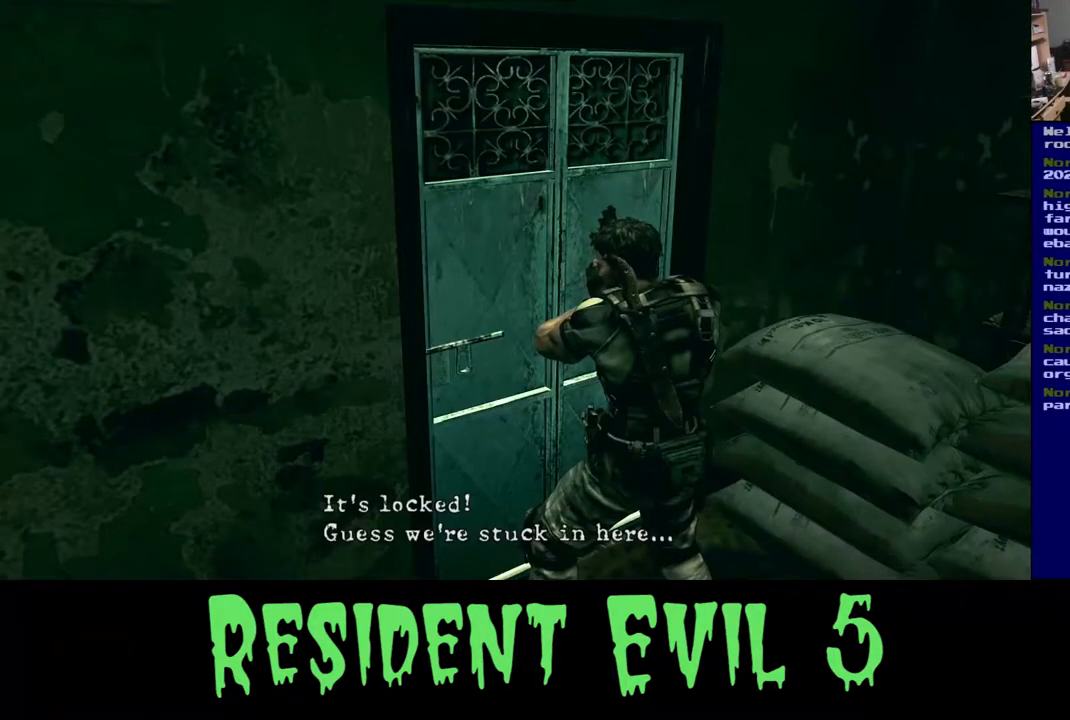
{"buttons": [], "left_stick": "down-left", "right_stick": "center", "events": [[83, "right_stick", "up"], [100, "X", "down"], [167, "right_stick", "center"], [233, "X", "up"], [483, "left_stick", "down-left"]]}
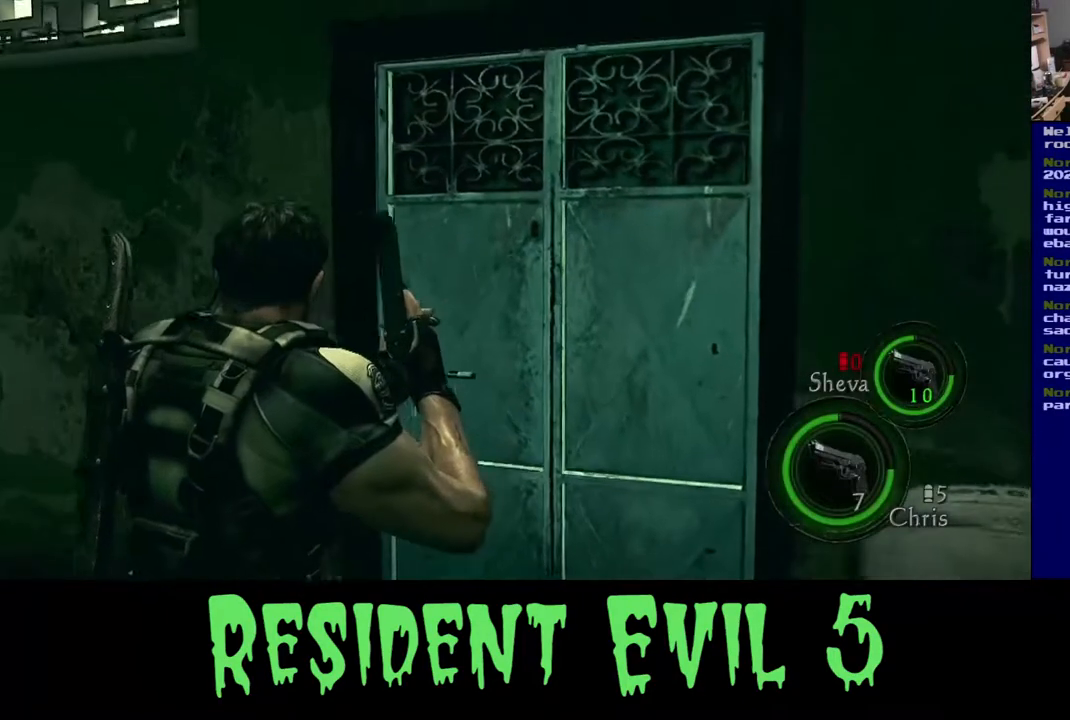
{"buttons": [], "left_stick": "up", "right_stick": "left", "events": [[133, "right_stick", "left"], [200, "left_stick", "up-left"], [283, "left_stick", "up"]]}
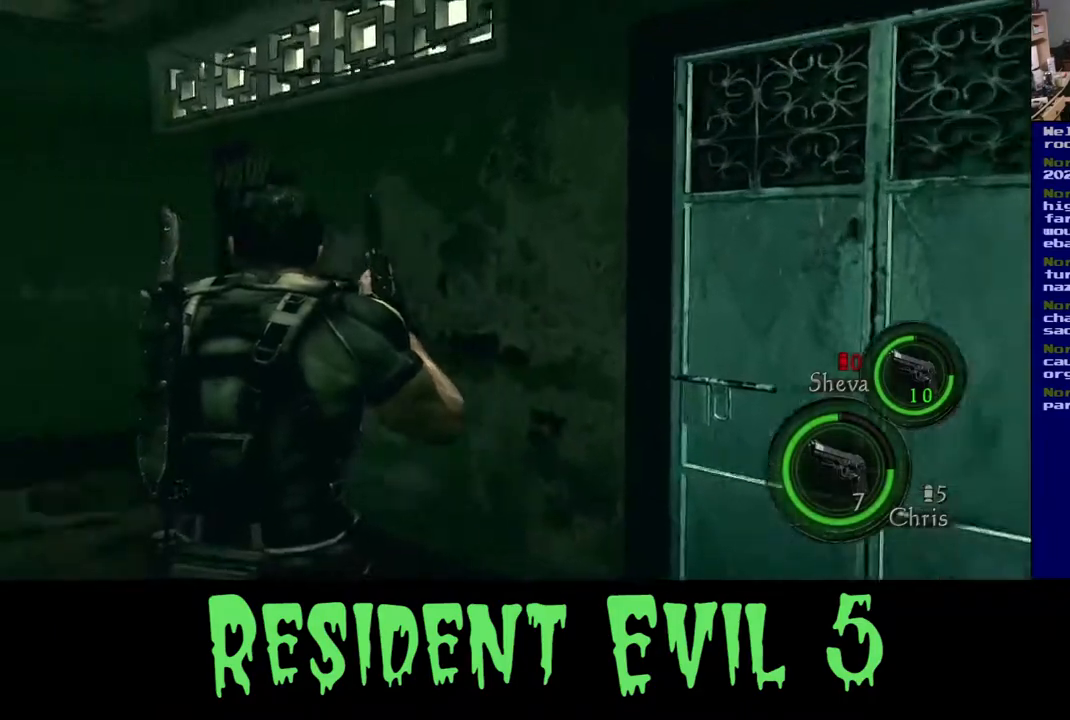
{"buttons": ["B"], "left_stick": "up-left", "right_stick": "center", "events": [[350, "right_stick", "center"], [383, "left_stick", "up-left"], [483, "B", "down"]]}
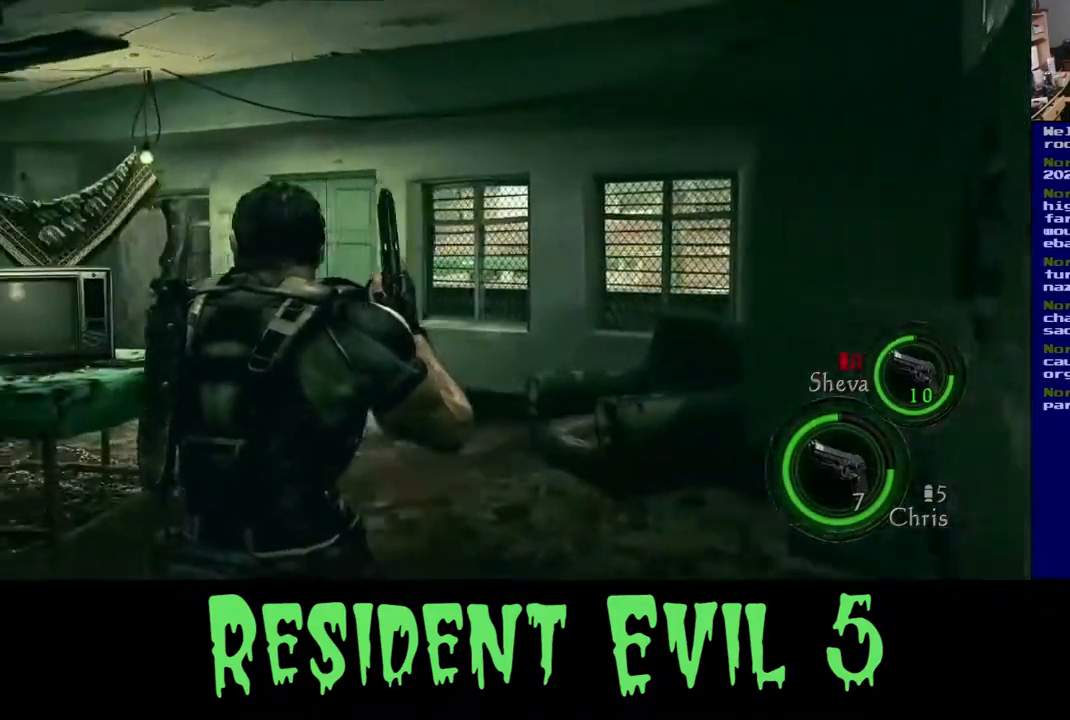
{"buttons": ["B"], "left_stick": "up-left", "right_stick": "center", "events": [[100, "B", "up"], [400, "B", "down"]]}
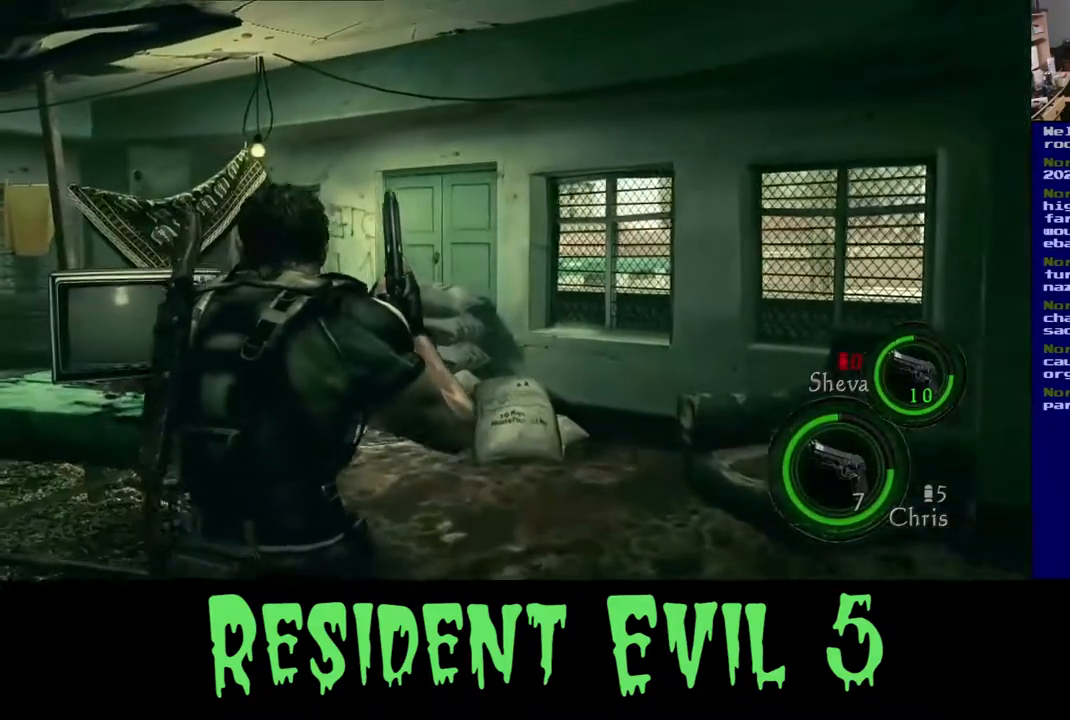
{"buttons": [], "left_stick": "left", "right_stick": "left", "events": [[100, "B", "up"], [400, "right_stick", "left"], [417, "left_stick", "left"]]}
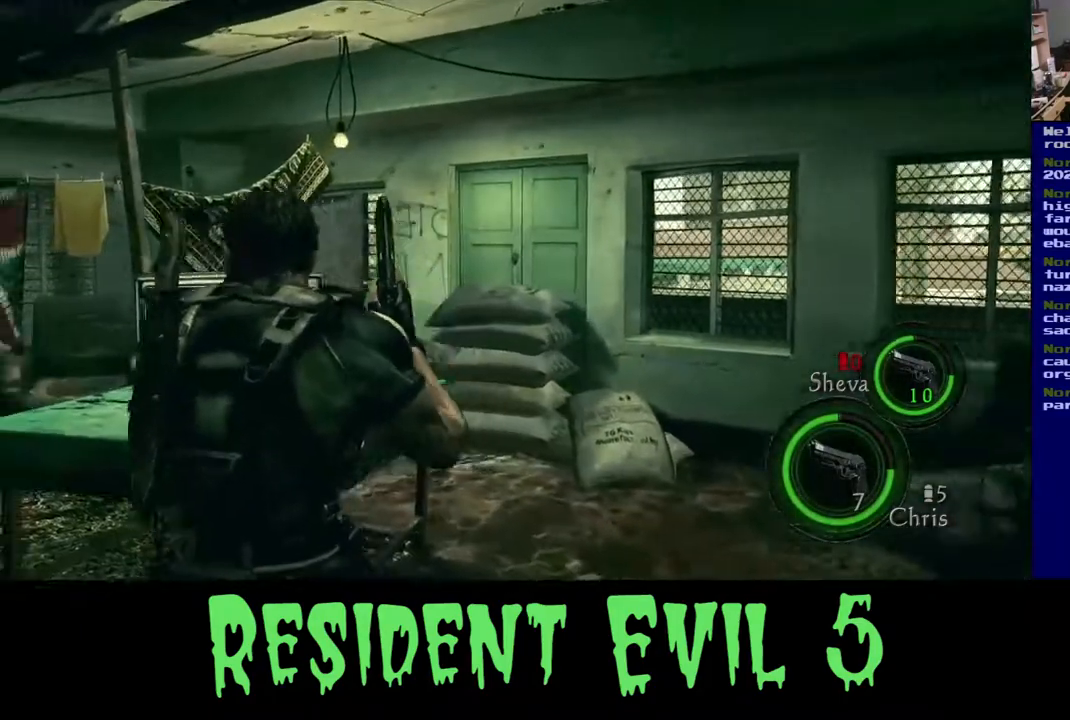
{"buttons": [], "left_stick": "up", "right_stick": "center", "events": [[33, "left_stick", "up-left"], [283, "left_stick", "up"], [367, "right_stick", "center"]]}
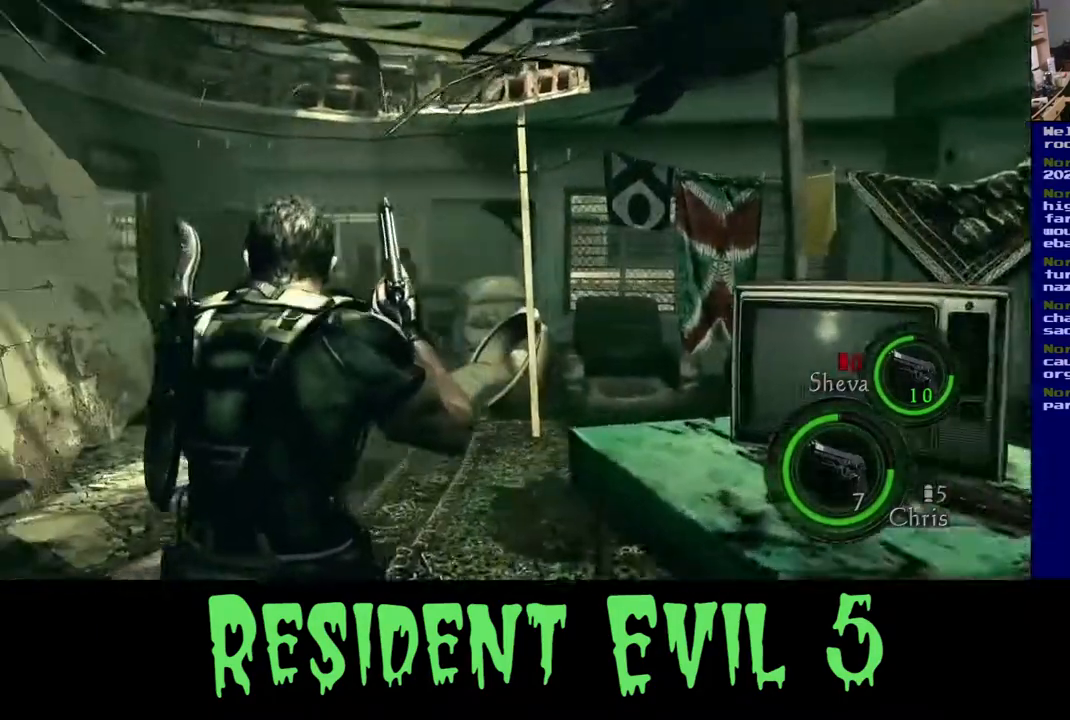
{"buttons": [], "left_stick": "up", "right_stick": "center", "events": [[117, "B", "down"], [317, "B", "up"]]}
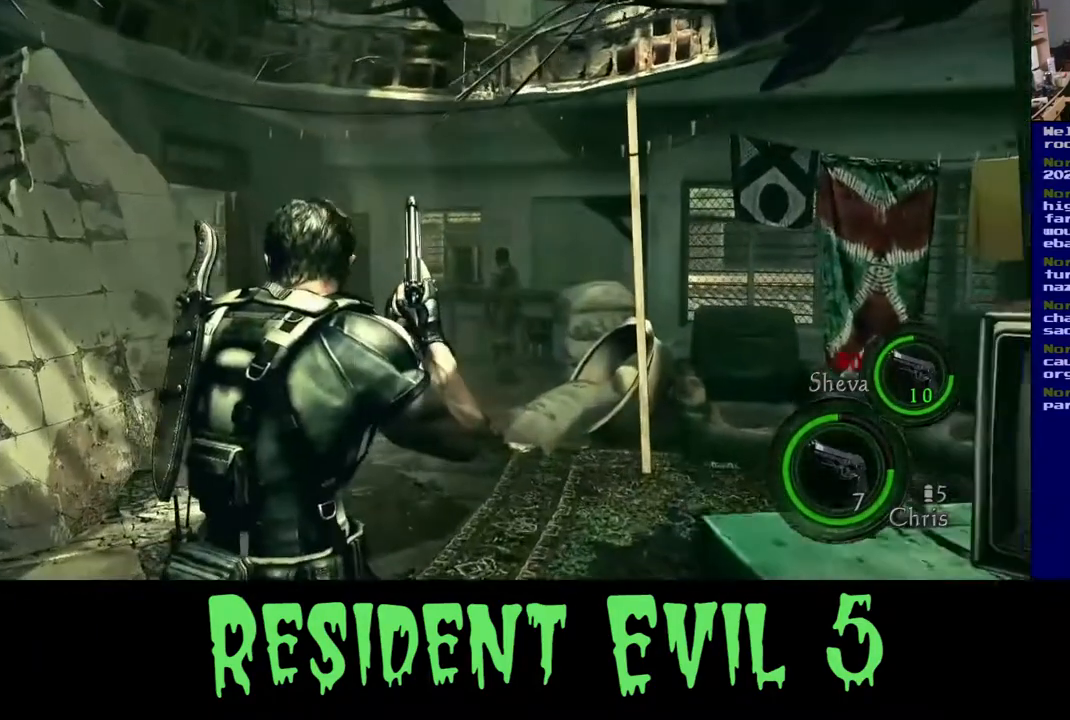
{"buttons": [], "left_stick": "up", "right_stick": "center", "events": [[317, "B", "down"], [433, "B", "up"]]}
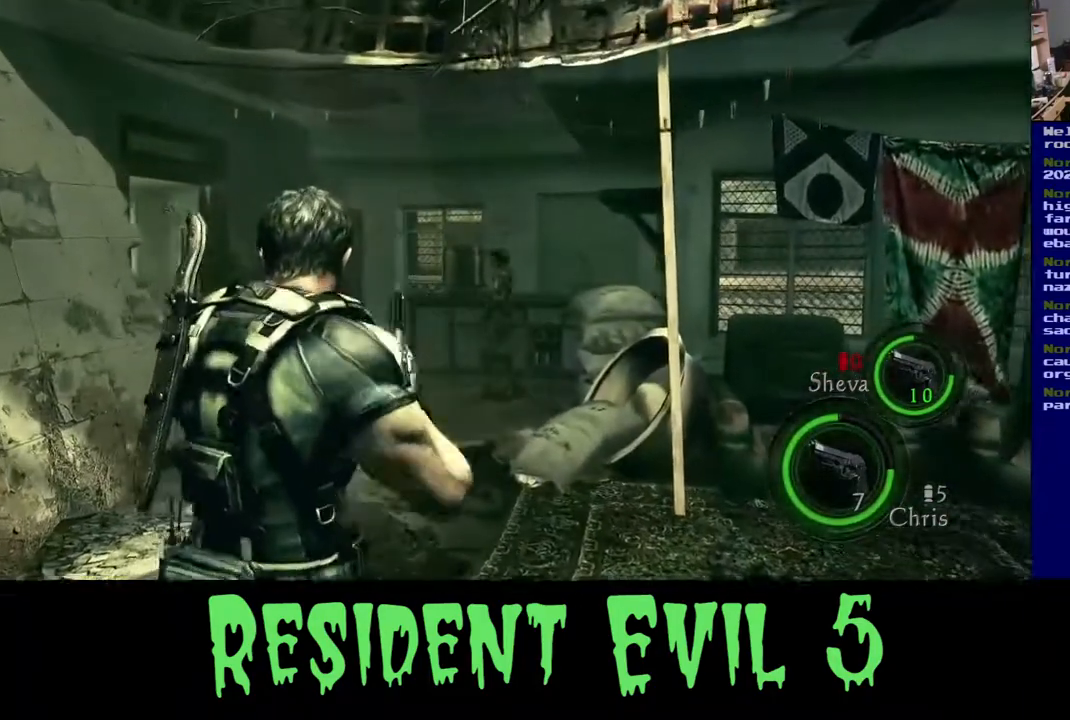
{"buttons": [], "left_stick": "up", "right_stick": "center", "events": [[33, "B", "down"], [150, "B", "up"], [233, "B", "down"], [333, "B", "up"]]}
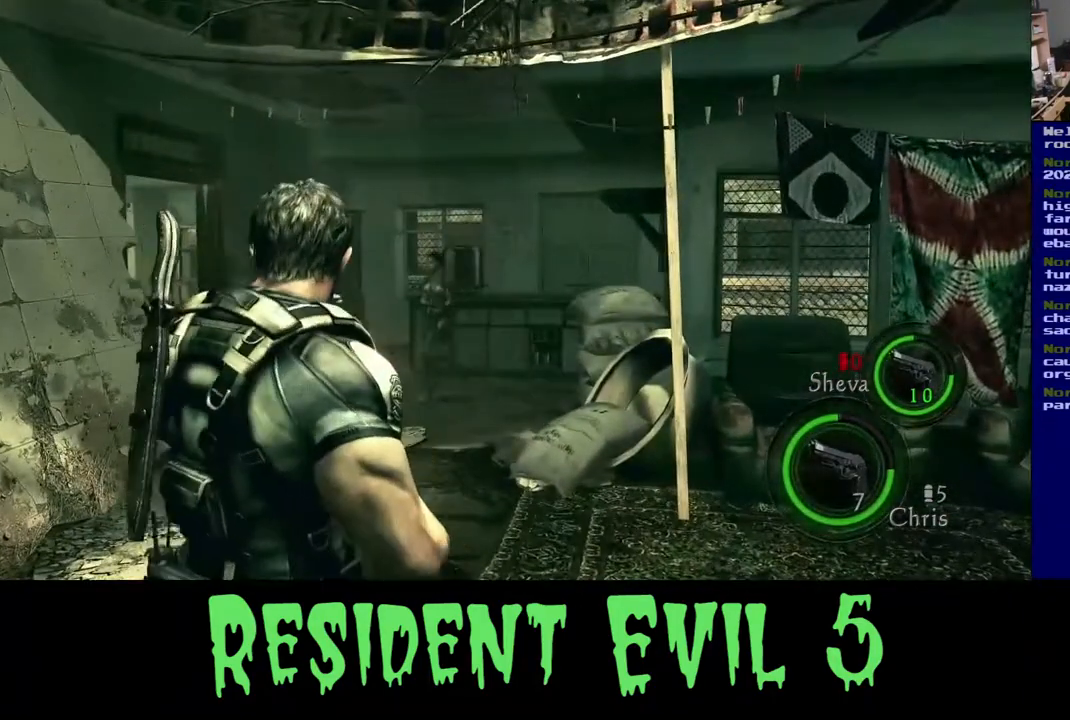
{"buttons": [], "left_stick": "up", "right_stick": "center", "events": [[267, "B", "down"], [417, "B", "up"]]}
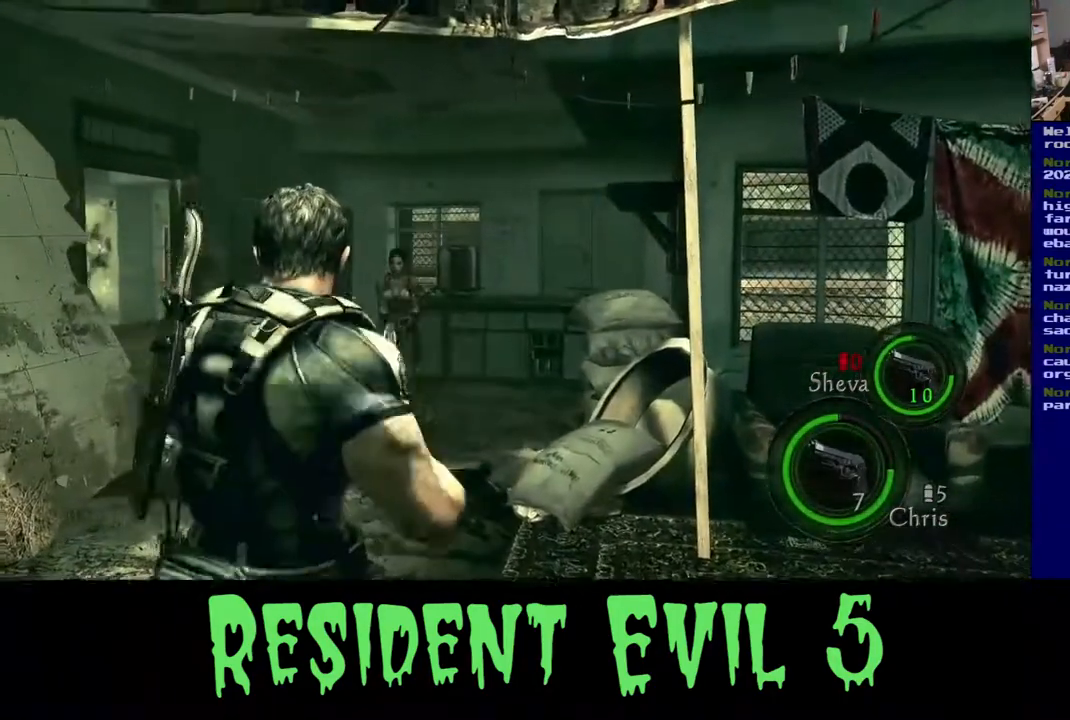
{"buttons": [], "left_stick": "up", "right_stick": "center", "events": [[17, "B", "down"], [133, "B", "up"], [217, "B", "down"], [333, "B", "up"]]}
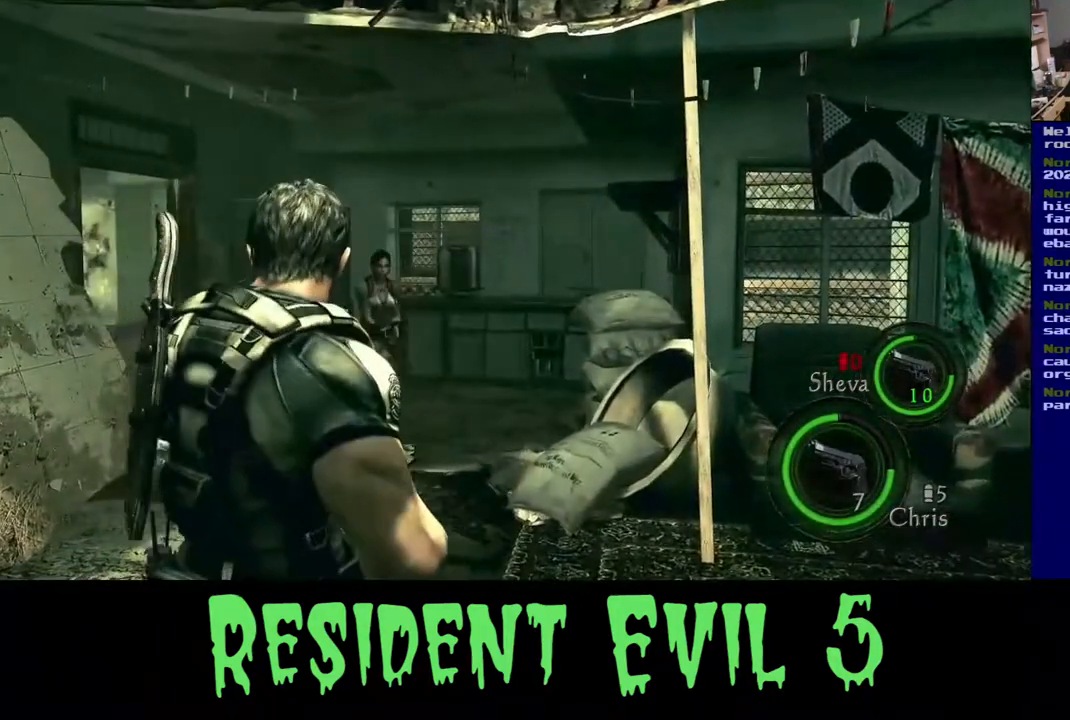
{"buttons": [], "left_stick": "up", "right_stick": "center", "events": [[283, "B", "down"], [400, "B", "up"]]}
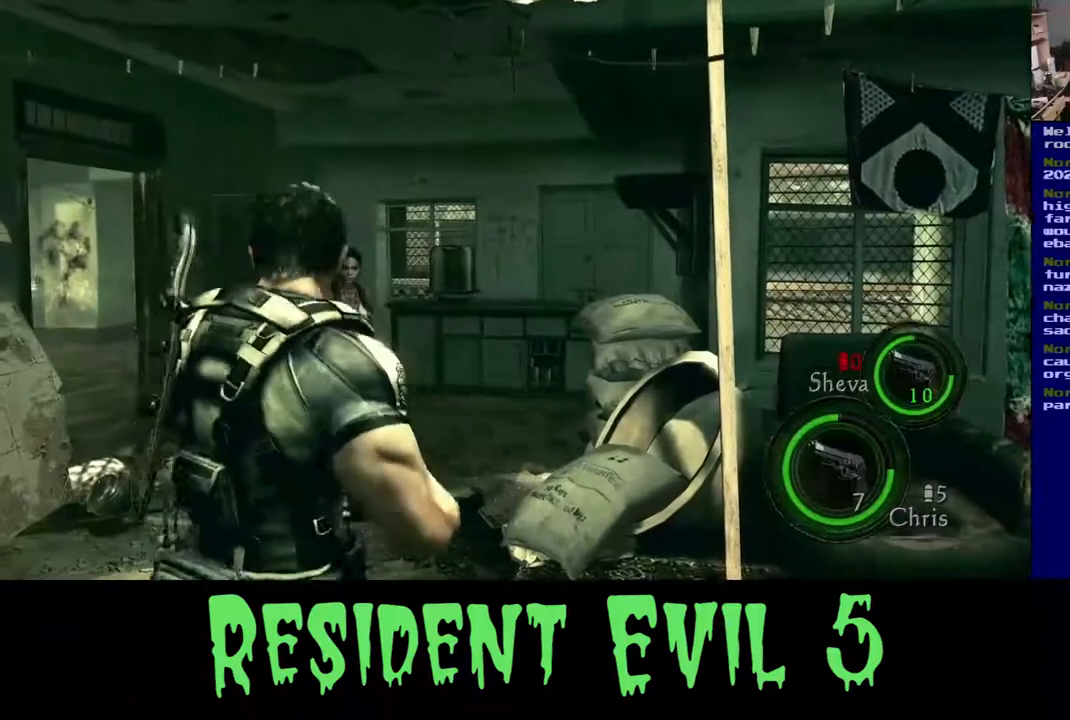
{"buttons": [], "left_stick": "up", "right_stick": "center", "events": [[33, "B", "down"], [150, "B", "up"]]}